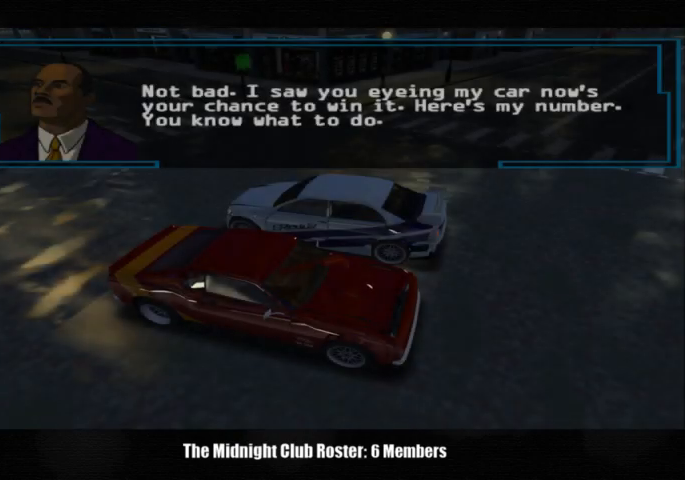
Gameplay with a controller (PlayStation layout); each line is a JSON object with the inputs held at the frame after it. "events" lists button and stick changes between this image and that frame as [ms after this image, input, new state], when the widget could be followed in between. Not read: R3.
{"buttons": [], "left_stick": "center", "right_stick": "center", "events": [[333, "CROSS", "down"], [467, "CROSS", "up"]]}
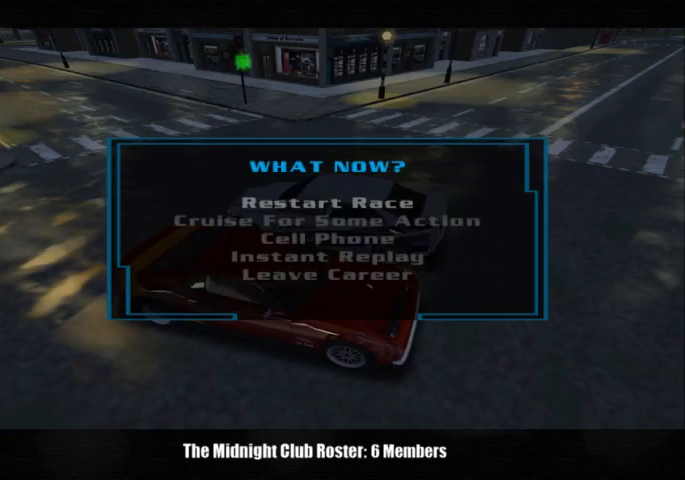
{"buttons": ["DPAD_DOWN"], "left_stick": "center", "right_stick": "center", "events": [[467, "DPAD_DOWN", "down"]]}
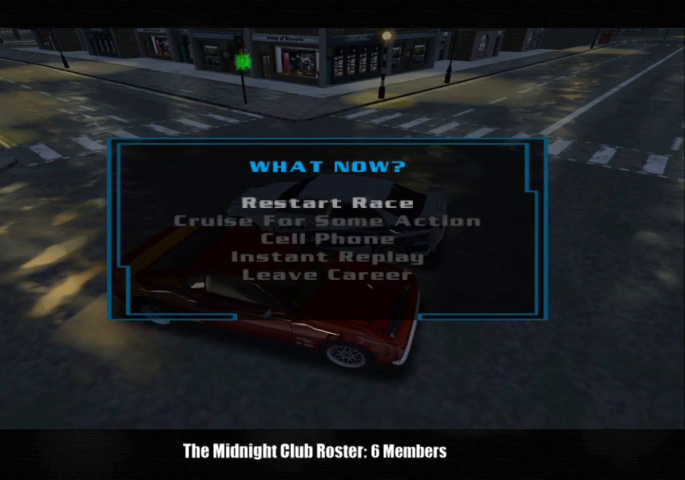
{"buttons": [], "left_stick": "center", "right_stick": "center", "events": [[100, "DPAD_DOWN", "up"], [333, "CROSS", "down"], [433, "CROSS", "up"]]}
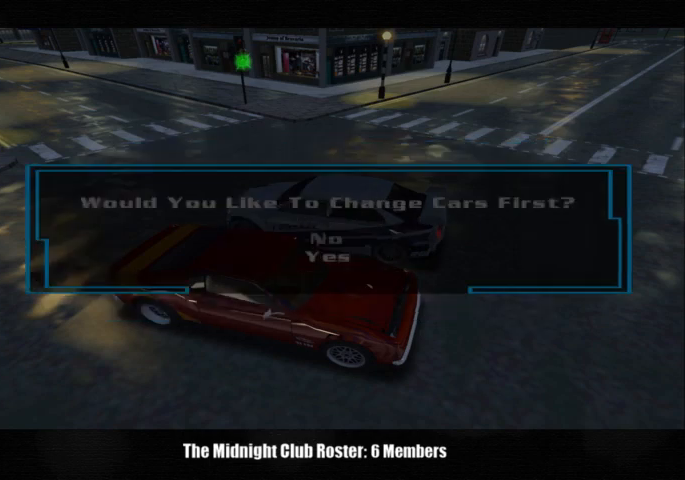
{"buttons": [], "left_stick": "center", "right_stick": "center", "events": [[367, "CROSS", "down"], [433, "CROSS", "up"]]}